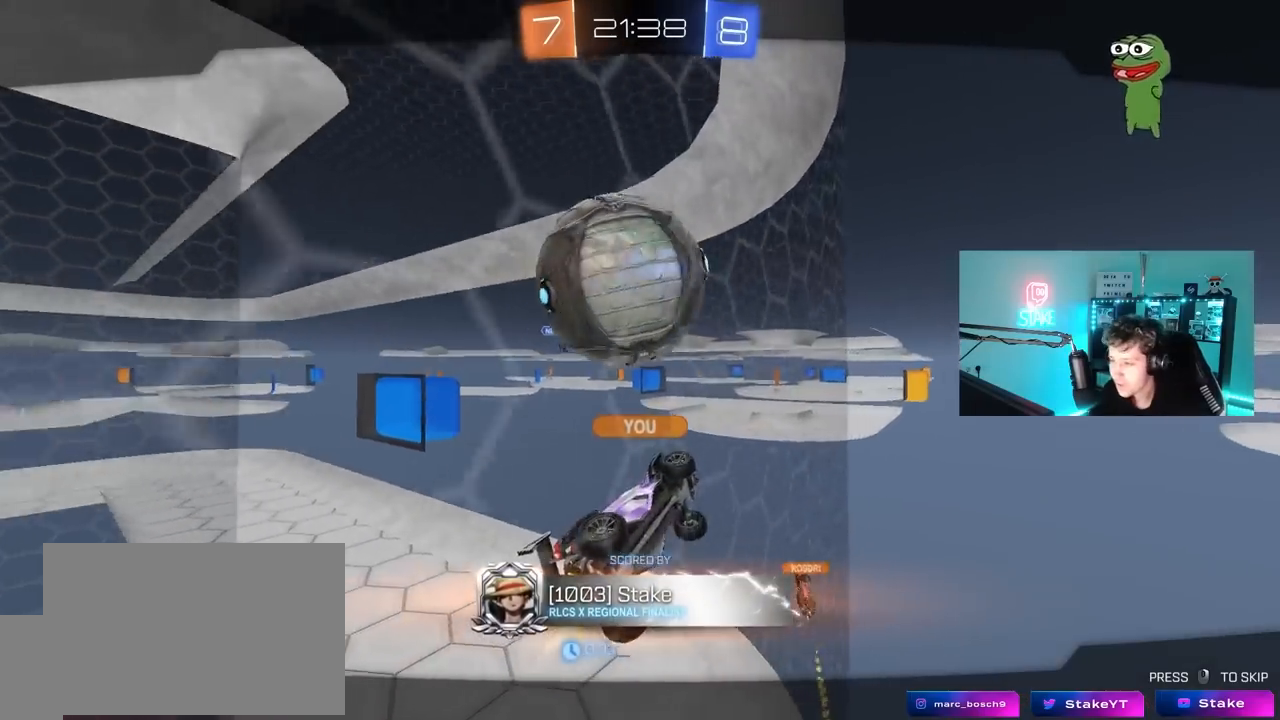
Gameplay with keyboard and mouse; each line is a JSON object with the keys and mouse buttons held at the frame after it. "events" lists presses ("down") and releases ("up") of "1", "2", "3", "4", "5", "a", "alt", "c", "caps_lock", "ctrl", "d", "e", "f", "g", "q", "r", "s", "shift", "space", "t", "tab", "v", "w", "x", "z", "mouse_left", "mouse_wheel" and "mouse_right" between this image and that frame as [ms after this image, input, new state], when the widget could be followed in between. "mouse_left", "mouse_wheel", "mouse_right" = the "left", "wheel", "right" buttons of the "mouse" list. No other keys are recorded. "wheel" means that the mouse wheel is clicked or scrolled. "mouse_move" is the direction in which the mouse moves at that frame (one of eight, or "still"), when it could be read.
{"keys": [], "mouse": [], "mouse_move": "still", "events": [[67, "mouse_right", "down"], [217, "mouse_right", "up"]]}
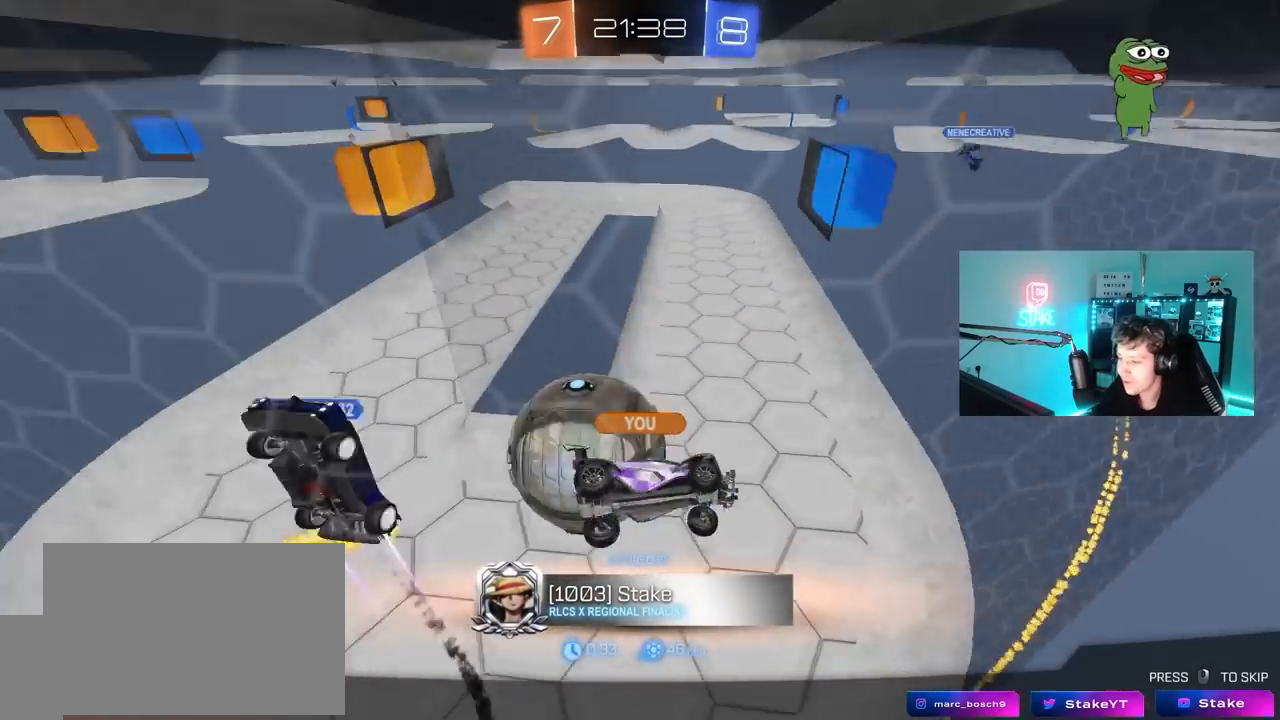
{"keys": [], "mouse": [], "mouse_move": "still", "events": []}
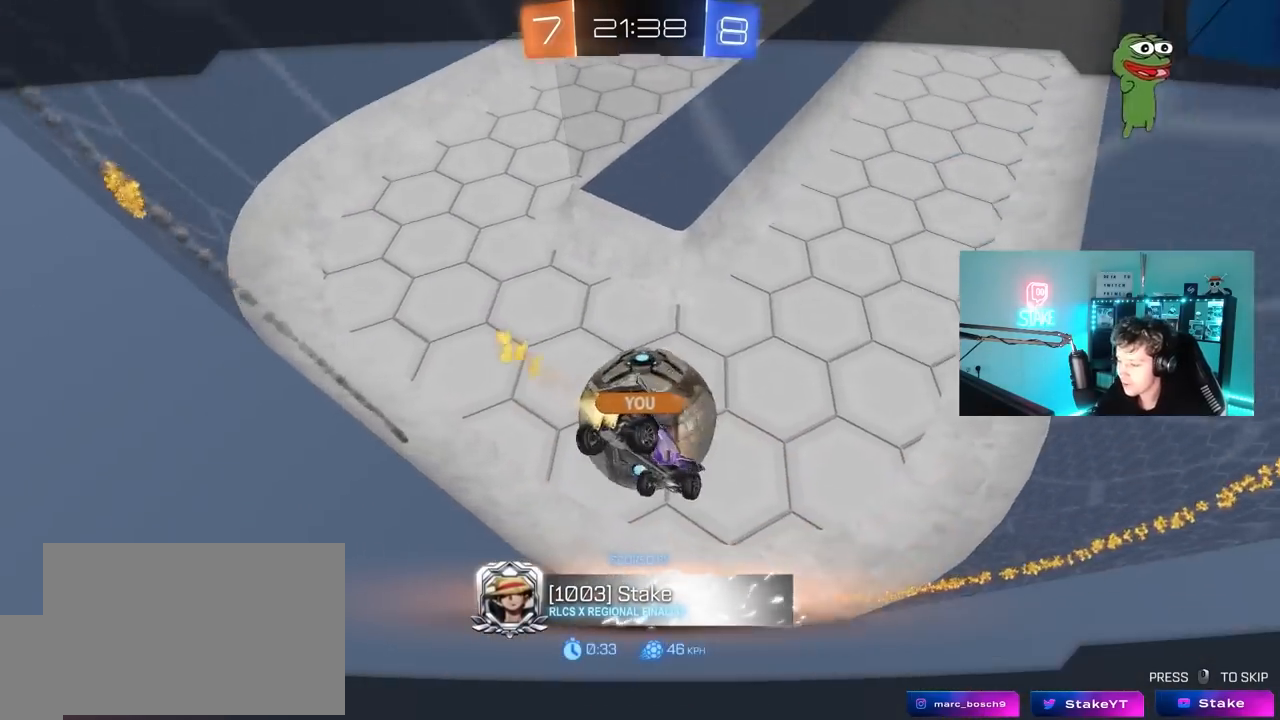
{"keys": [], "mouse": [], "mouse_move": "still", "events": []}
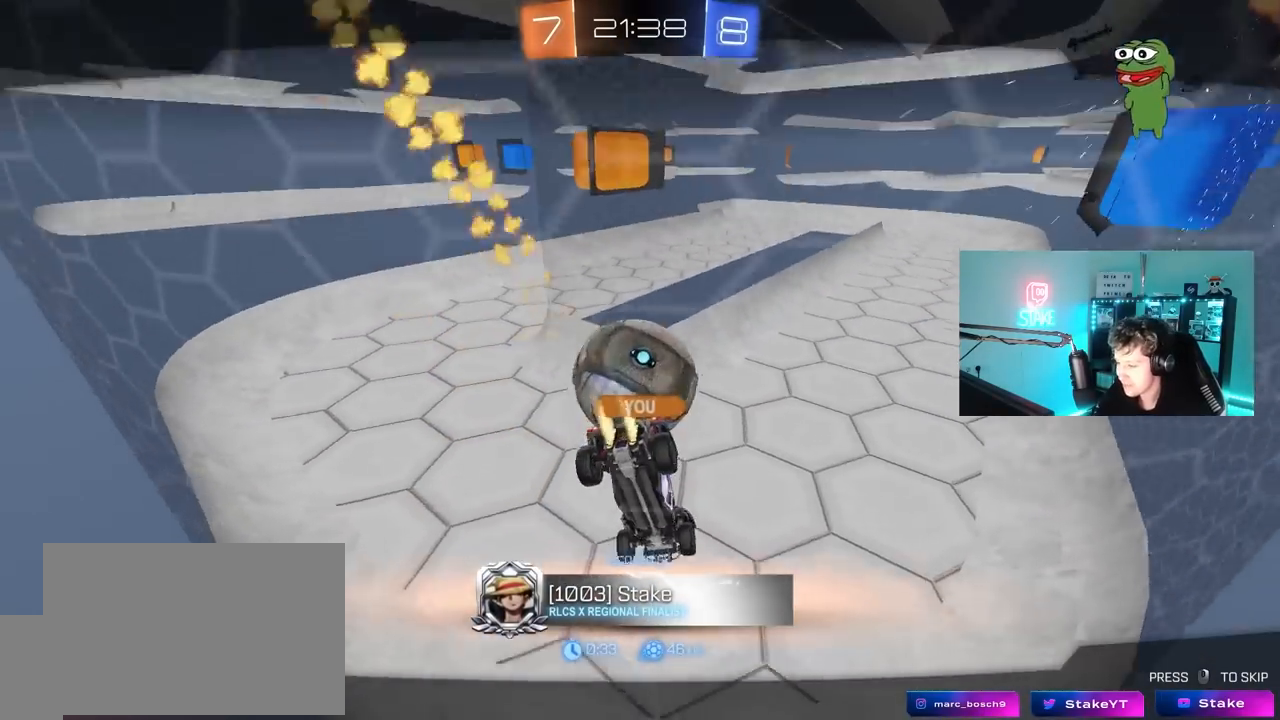
{"keys": [], "mouse": [], "mouse_move": "still", "events": []}
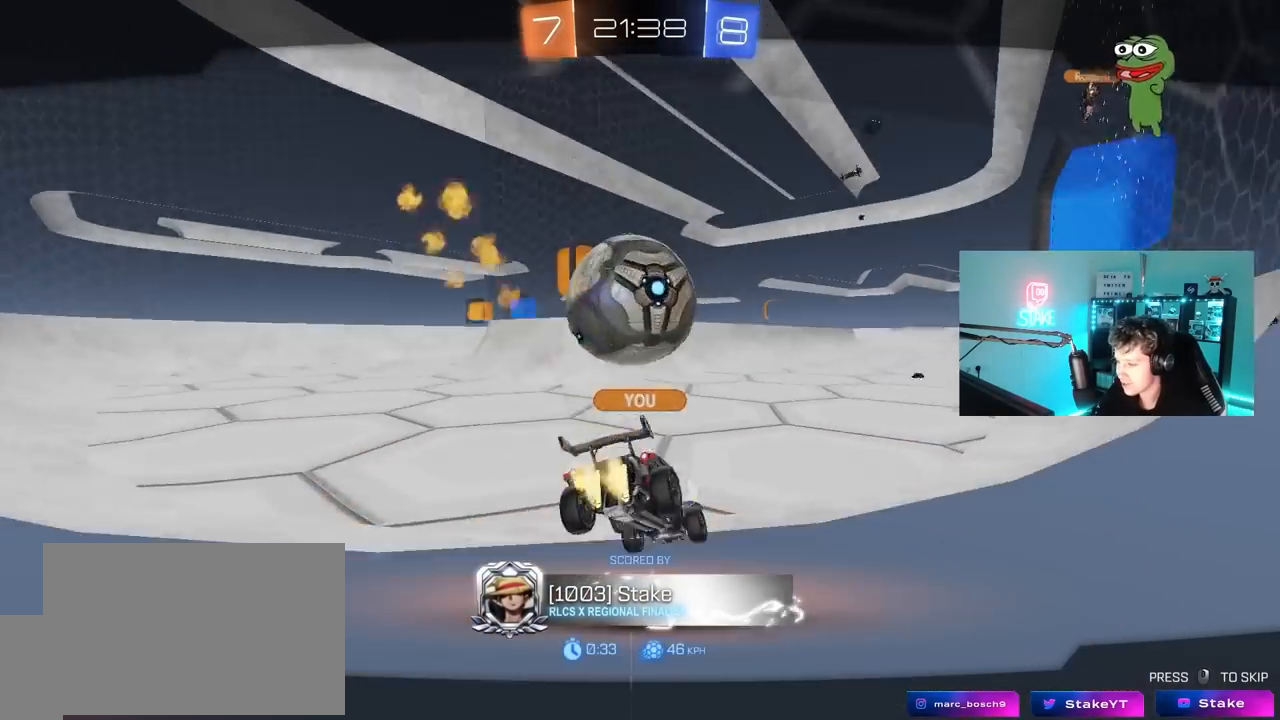
{"keys": [], "mouse": [], "mouse_move": "still", "events": []}
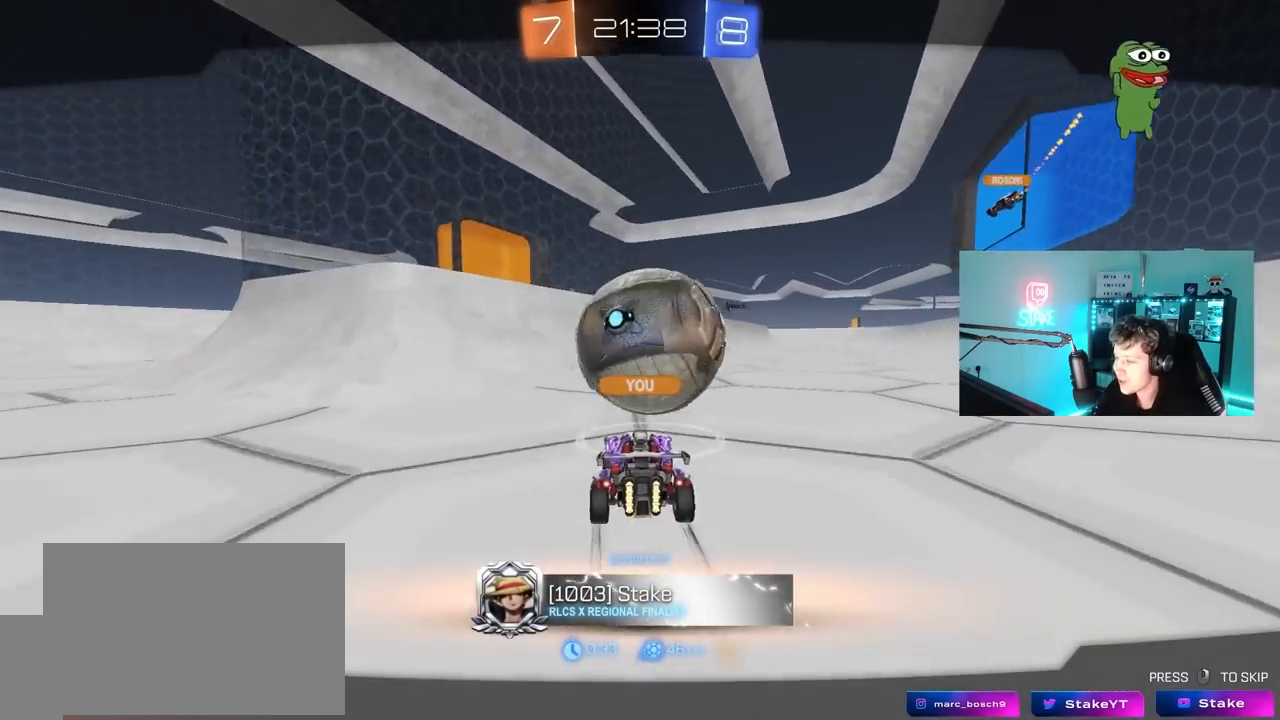
{"keys": [], "mouse": [], "mouse_move": "still", "events": []}
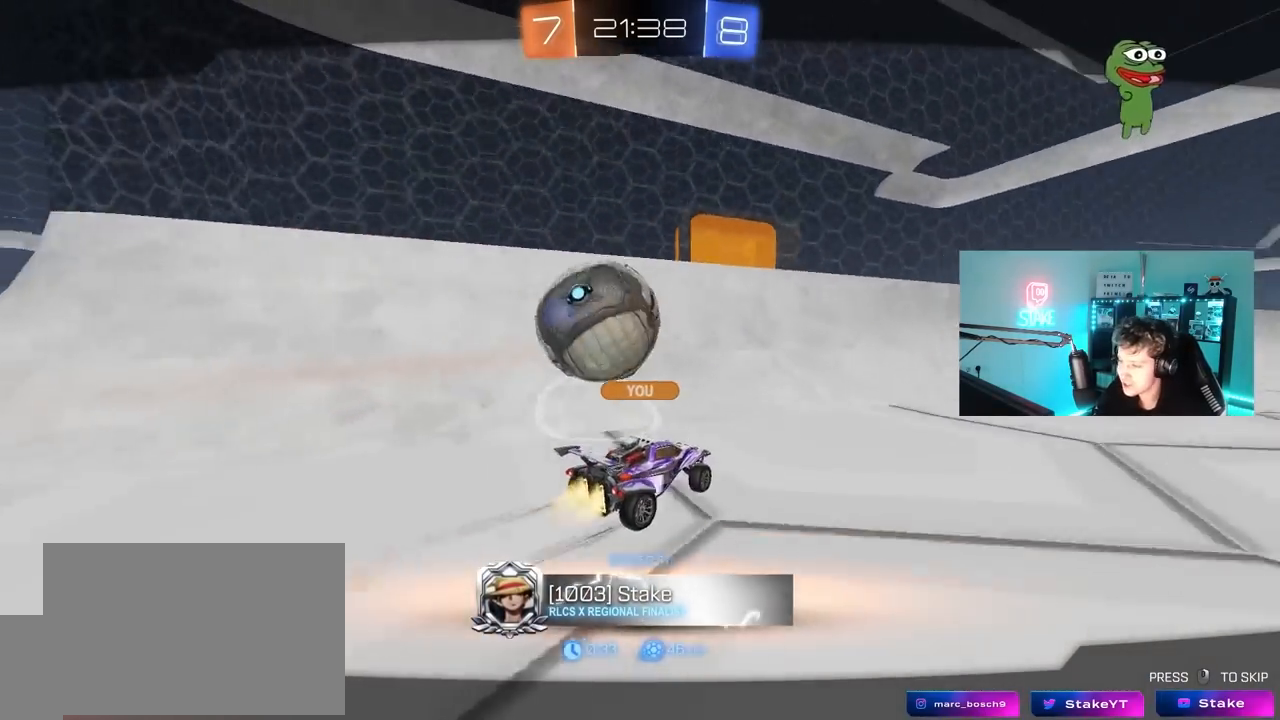
{"keys": [], "mouse": [], "mouse_move": "still", "events": []}
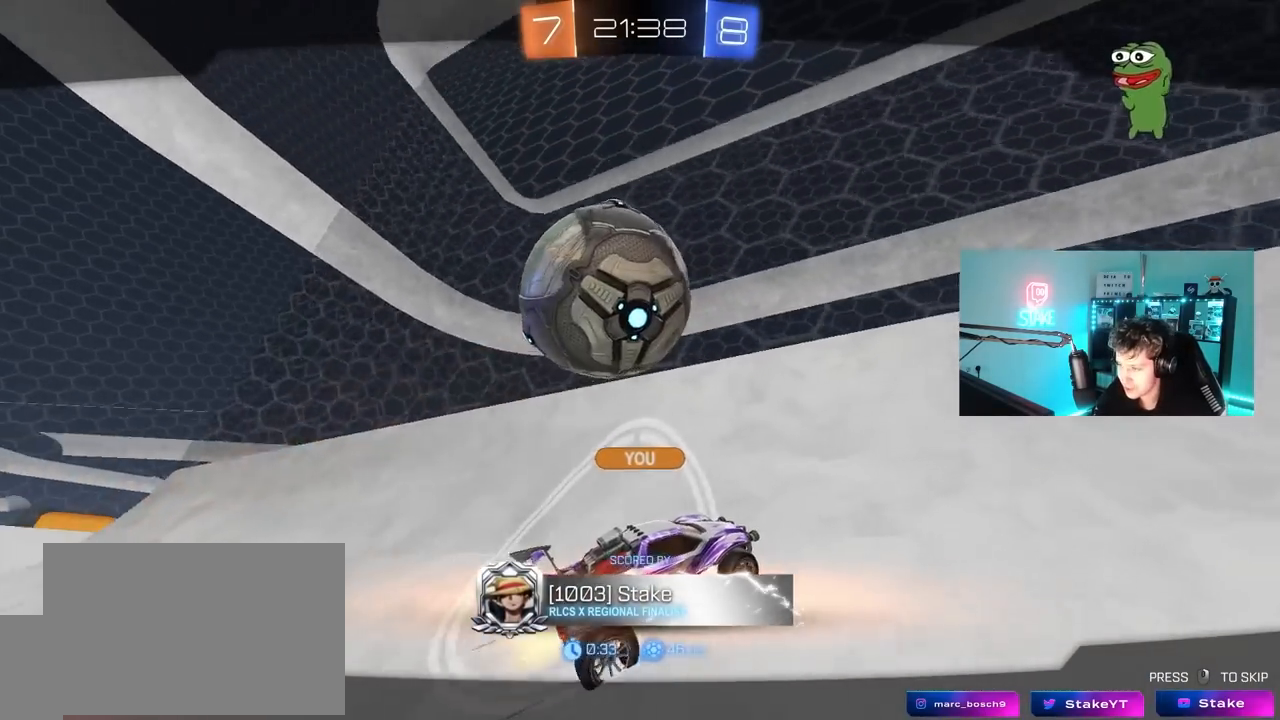
{"keys": [], "mouse": [], "mouse_move": "still", "events": []}
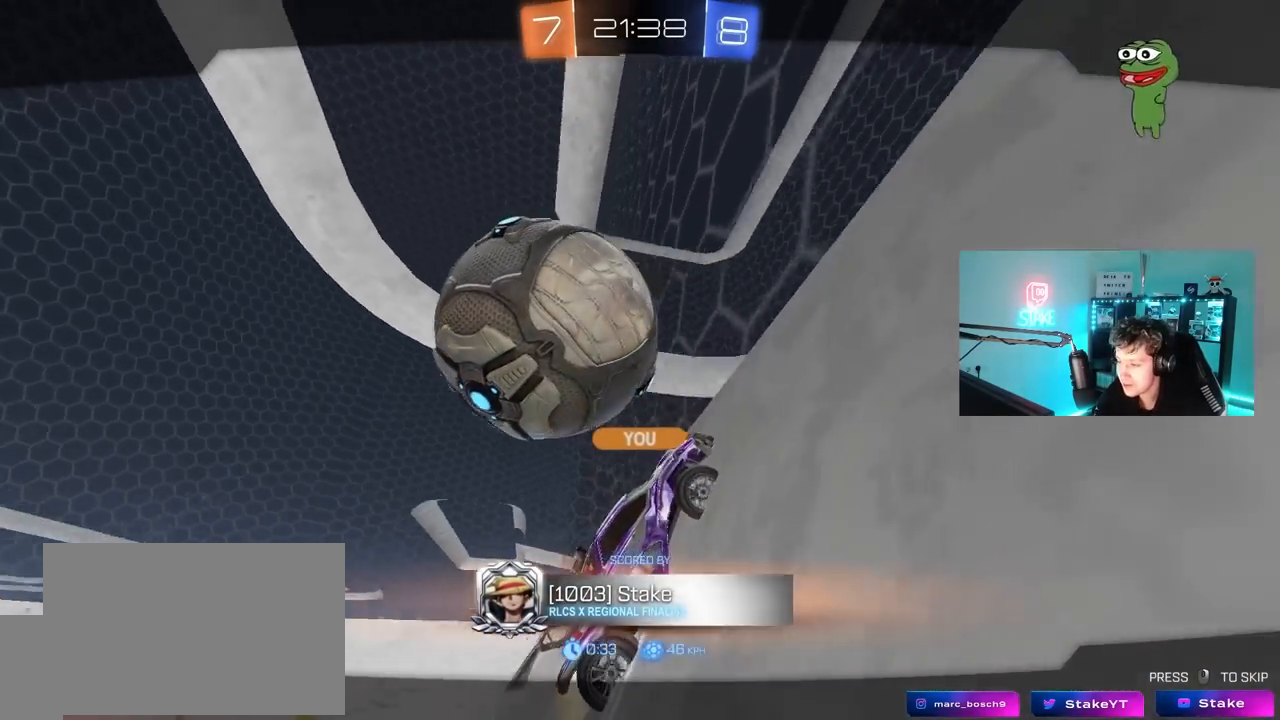
{"keys": [], "mouse": [], "mouse_move": "still", "events": []}
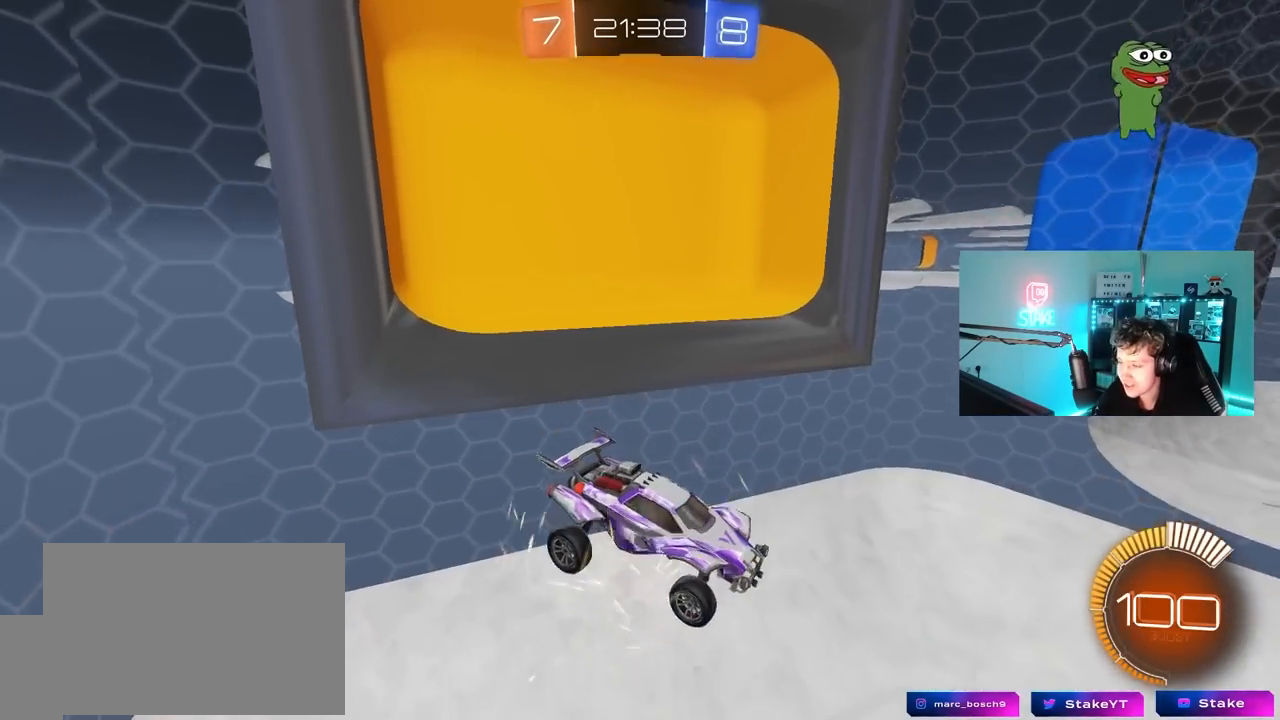
{"keys": [], "mouse": [], "mouse_move": "up", "events": [[267, "space", "down"], [450, "space", "up"]]}
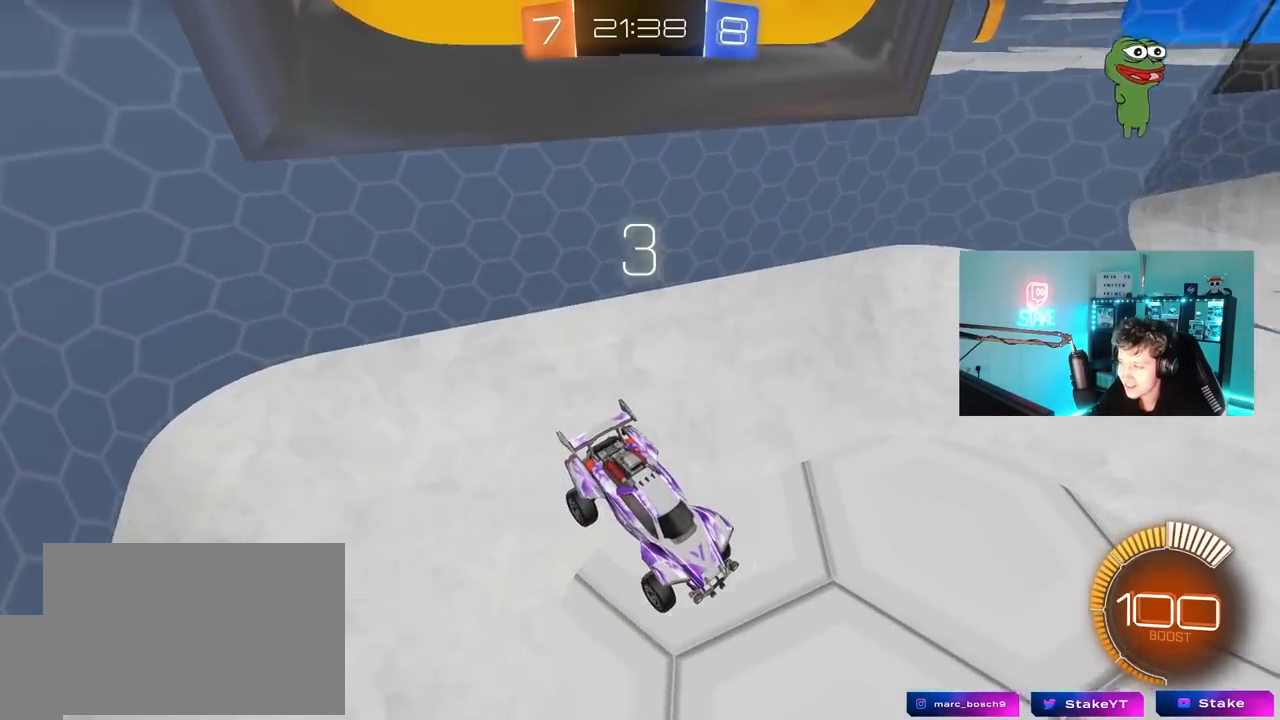
{"keys": [], "mouse": [], "mouse_move": "right", "events": [[133, "space", "down"], [283, "space", "up"]]}
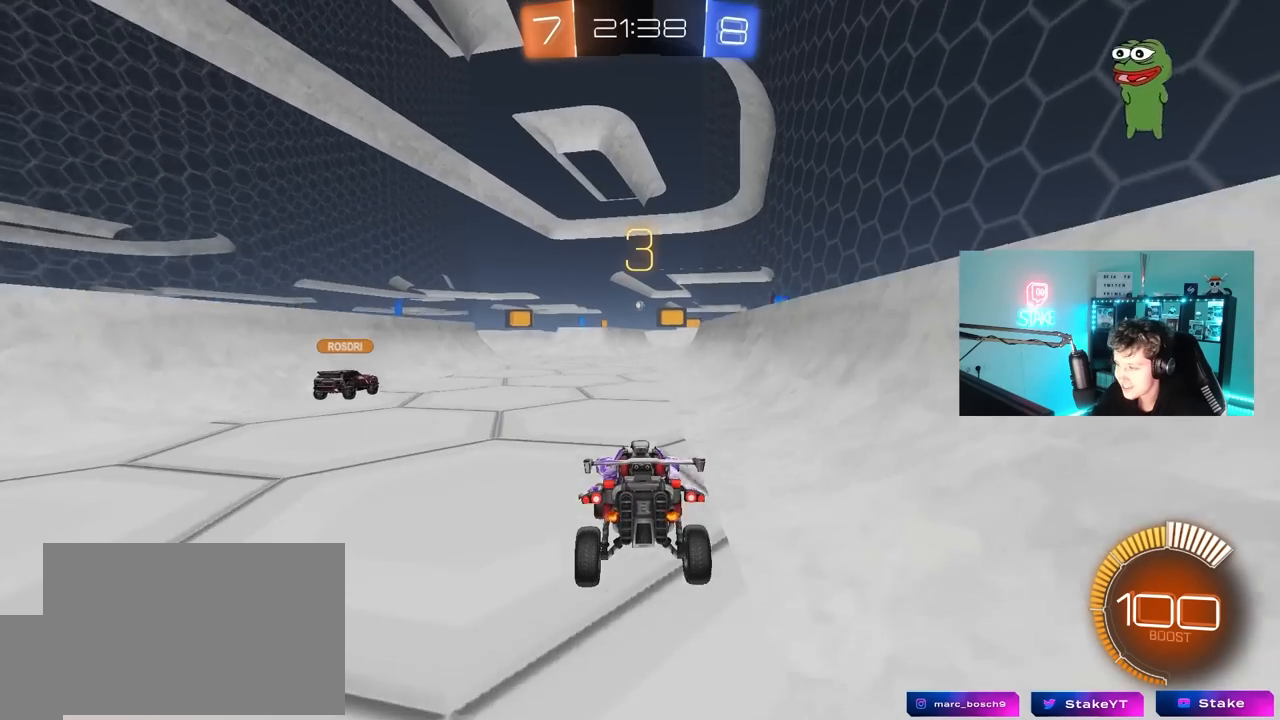
{"keys": ["w"], "mouse": ["left"], "mouse_move": "still", "events": [[250, "w", "down"], [383, "mouse_left", "down"]]}
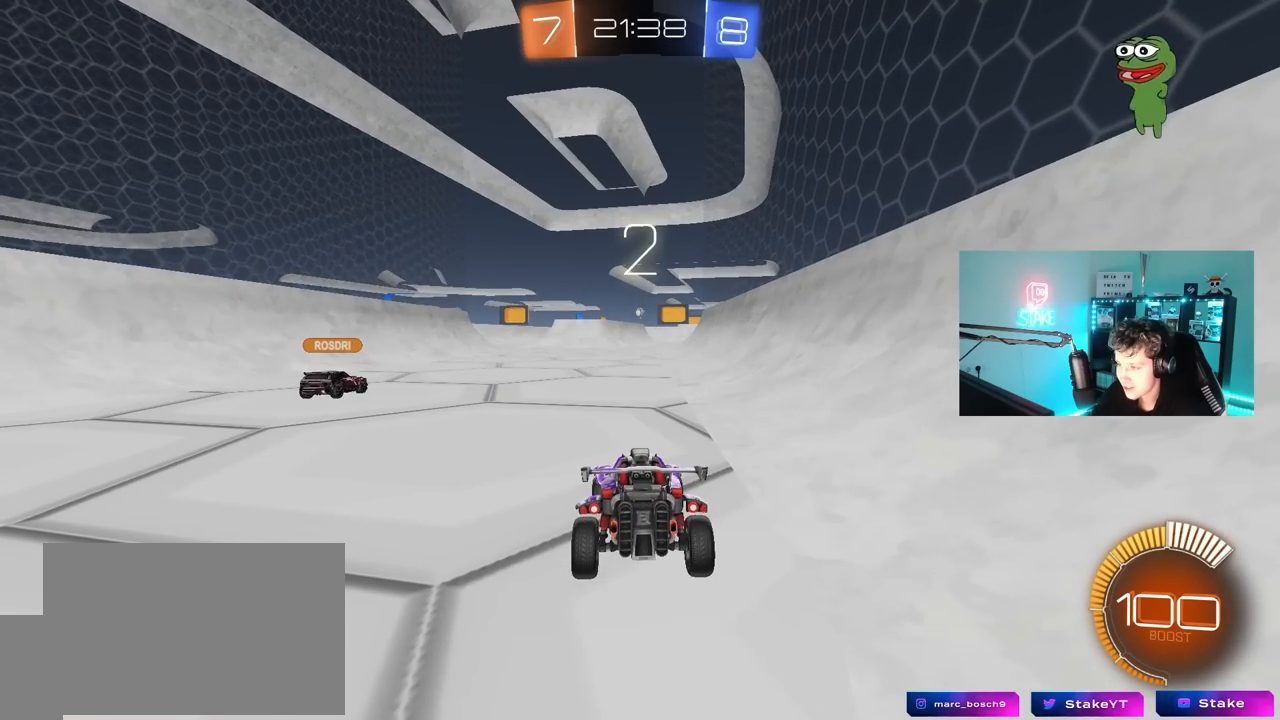
{"keys": ["w"], "mouse": ["left"], "mouse_move": "up", "events": [[217, "mouse_left", "up"], [500, "mouse_left", "down"]]}
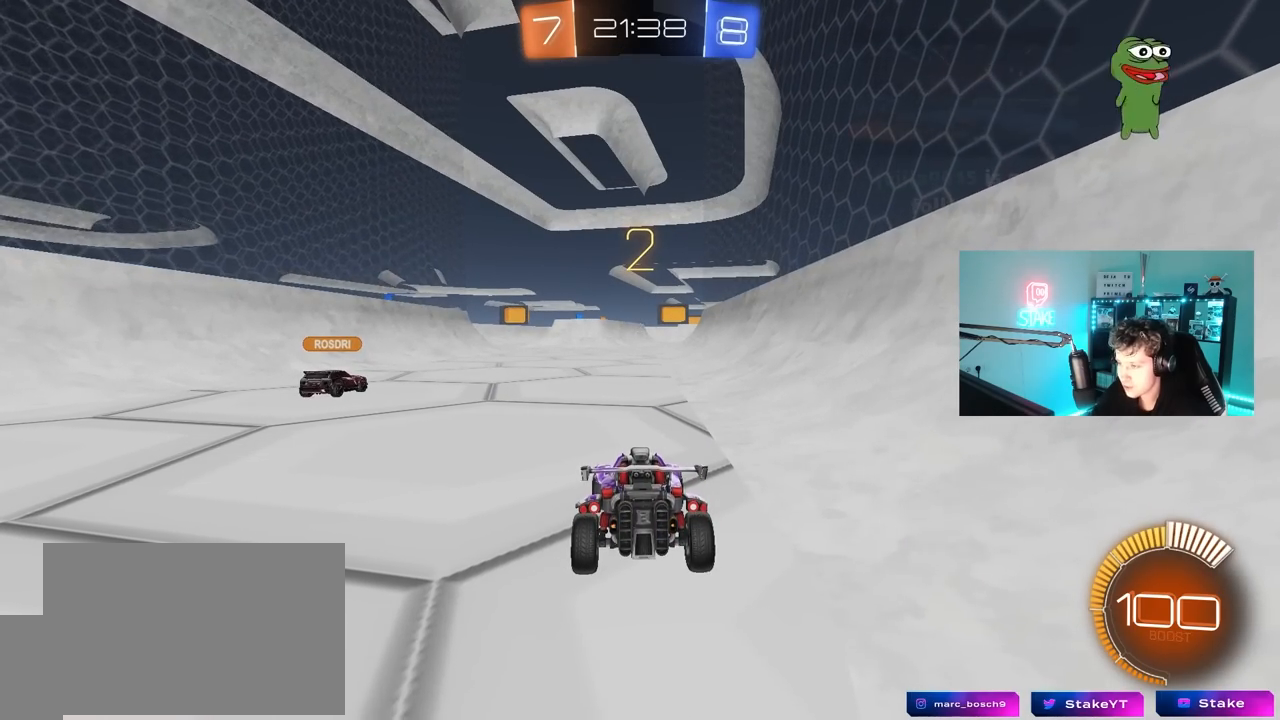
{"keys": ["w"], "mouse": [], "mouse_move": "left", "events": [[100, "mouse_left", "up"]]}
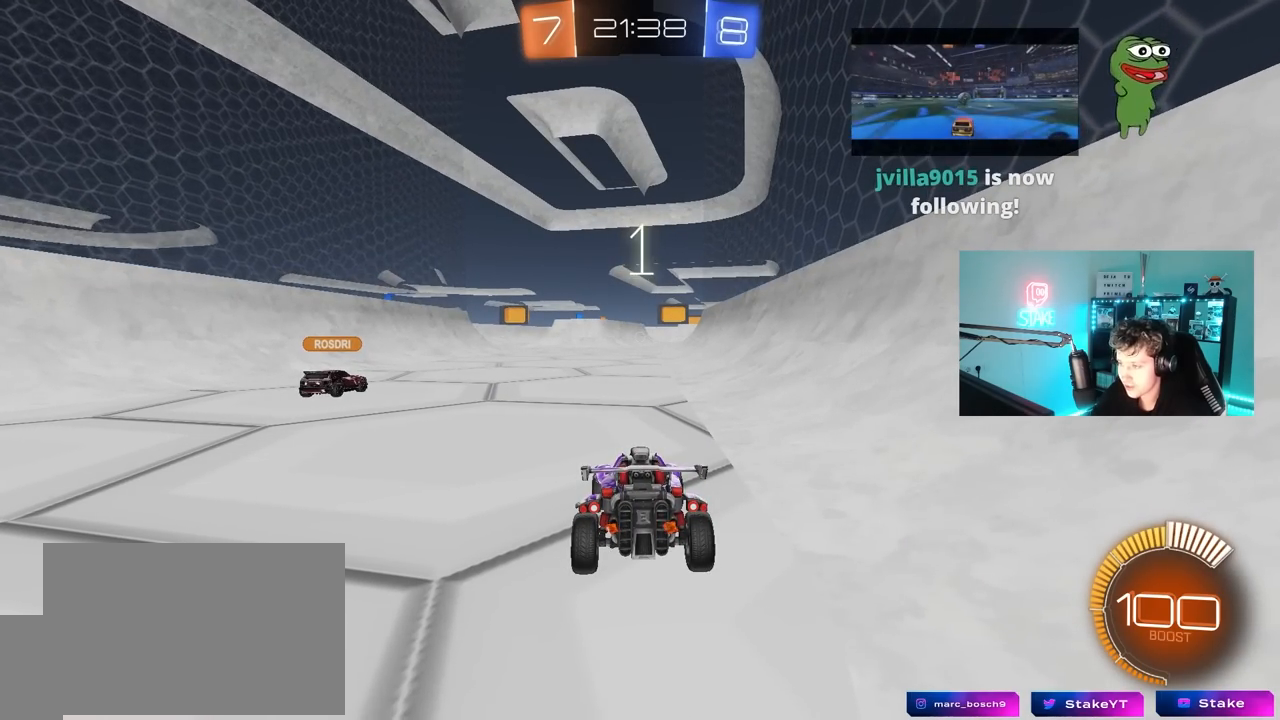
{"keys": ["w"], "mouse": [], "mouse_move": "right", "events": []}
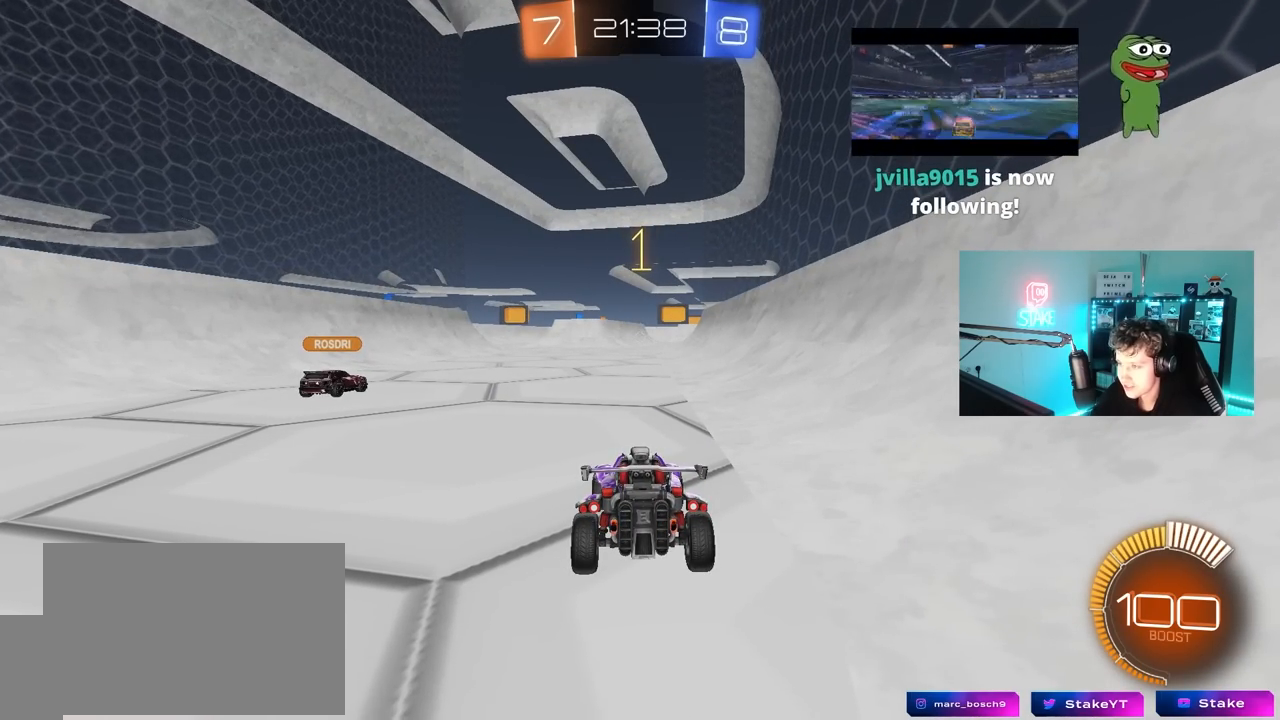
{"keys": ["space", "w"], "mouse": [], "mouse_move": "still", "events": [[500, "space", "down"]]}
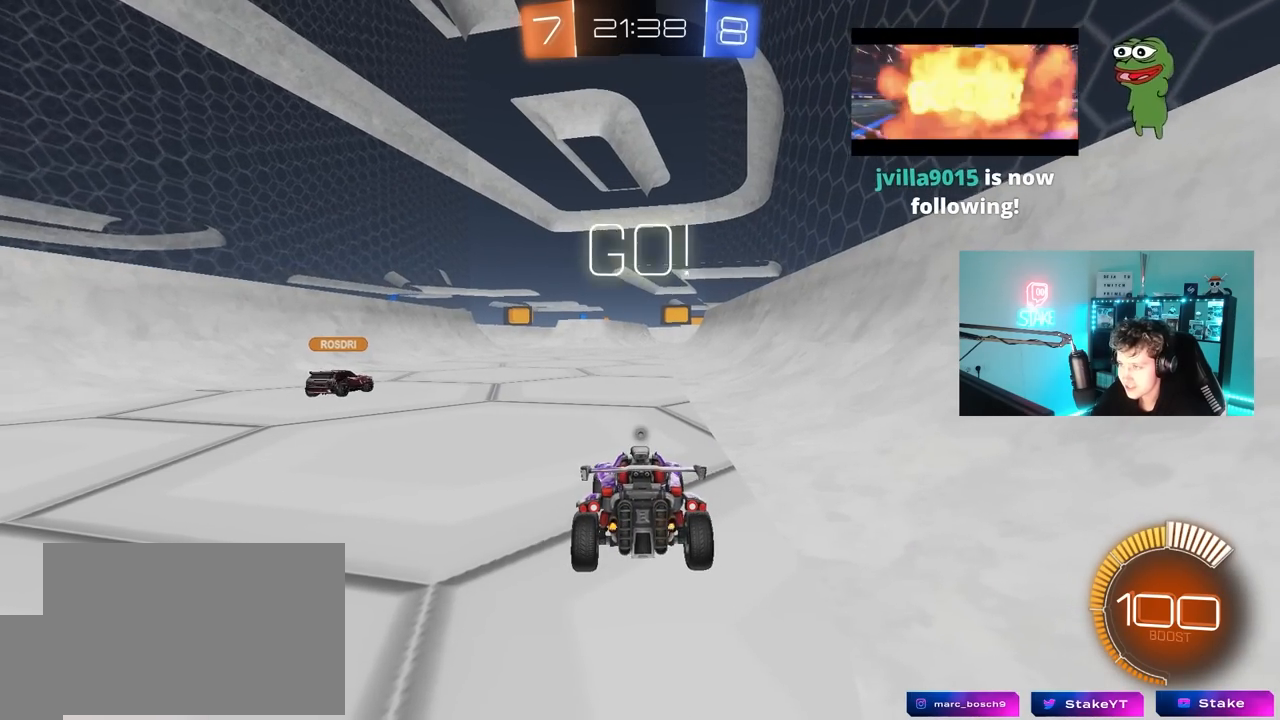
{"keys": ["w"], "mouse": [], "mouse_move": "up-right", "events": [[50, "mouse_left", "down"], [50, "mouse_right", "down"], [133, "mouse_right", "up"], [183, "mouse_left", "up"], [183, "mouse_right", "down"], [183, "space", "up"], [367, "mouse_right", "up"]]}
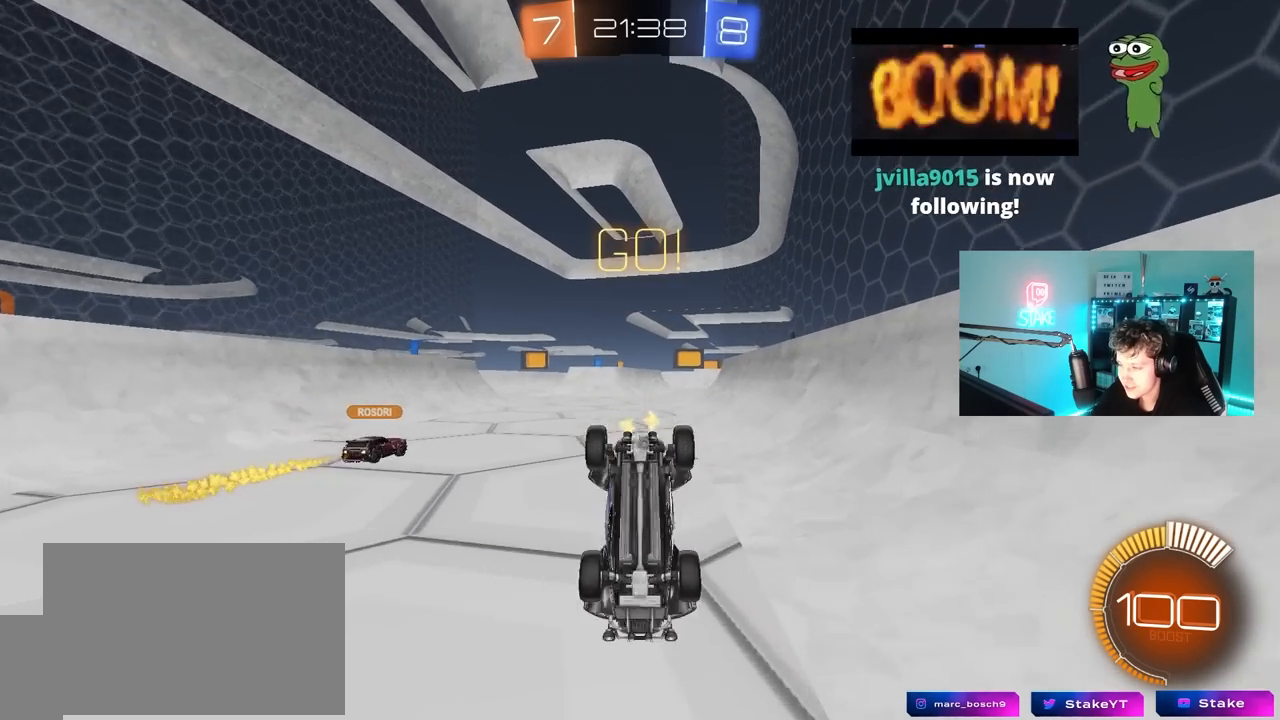
{"keys": [], "mouse": [], "mouse_move": "still", "events": [[117, "space", "down"], [300, "space", "up"], [383, "w", "up"]]}
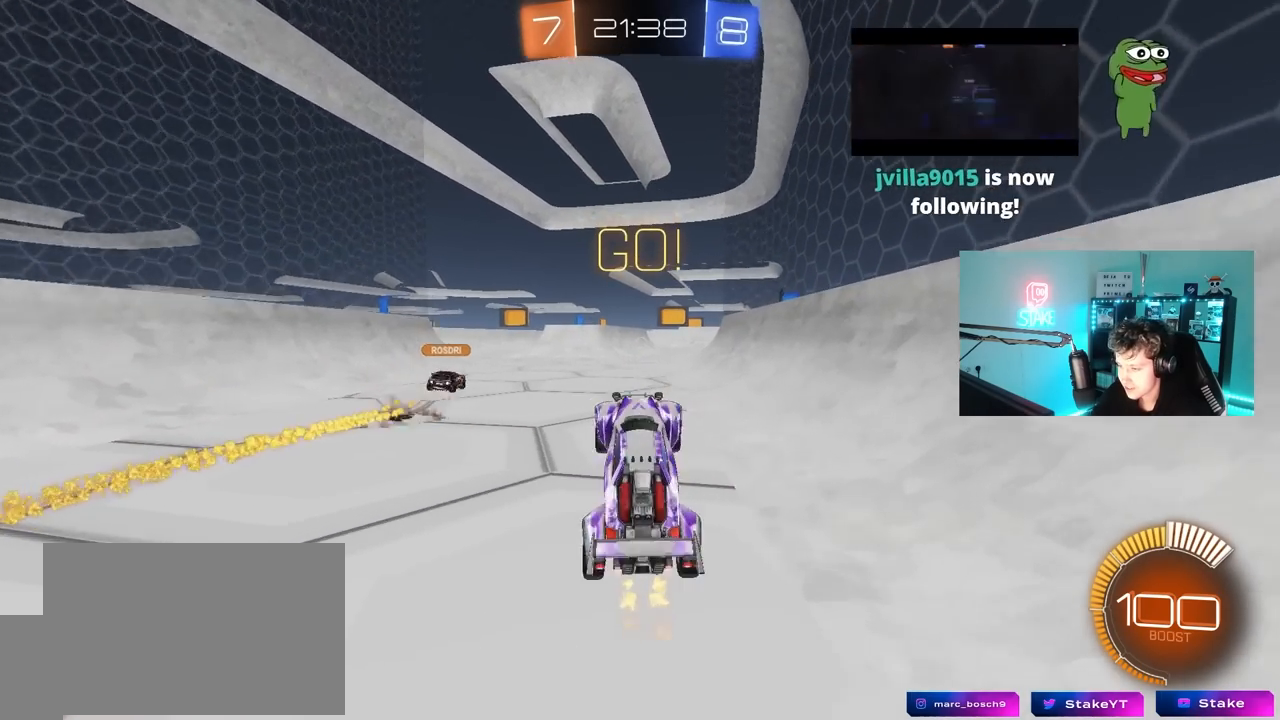
{"keys": ["d", "w"], "mouse": [], "mouse_move": "still", "events": [[267, "w", "down"], [400, "d", "down"]]}
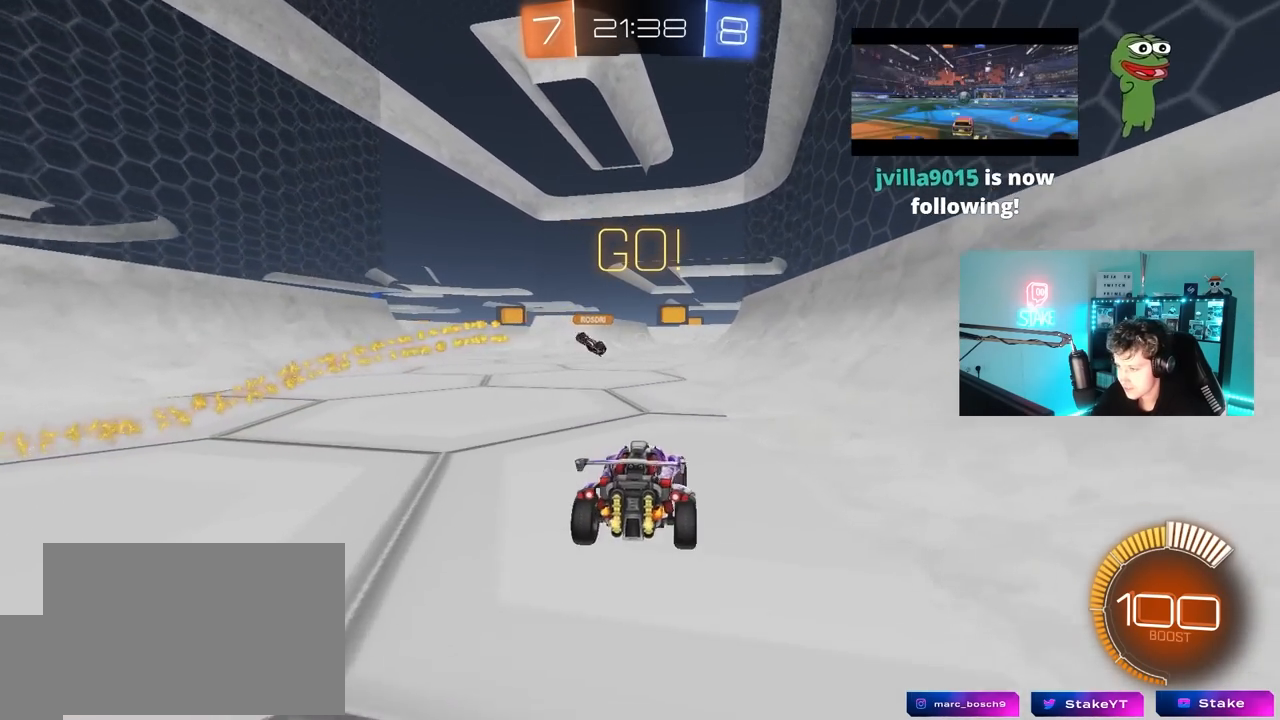
{"keys": ["a", "w"], "mouse": [], "mouse_move": "still", "events": [[100, "d", "up"], [417, "a", "down"]]}
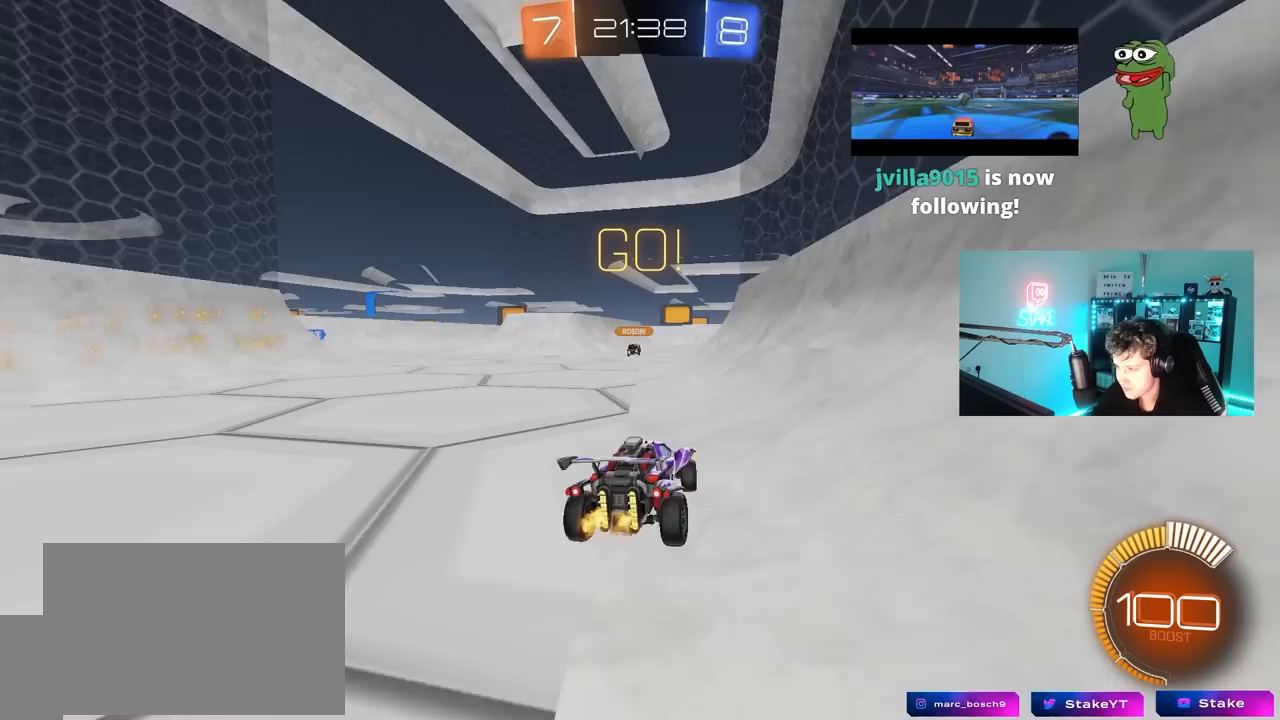
{"keys": ["w"], "mouse": [], "mouse_move": "still", "events": [[150, "a", "up"]]}
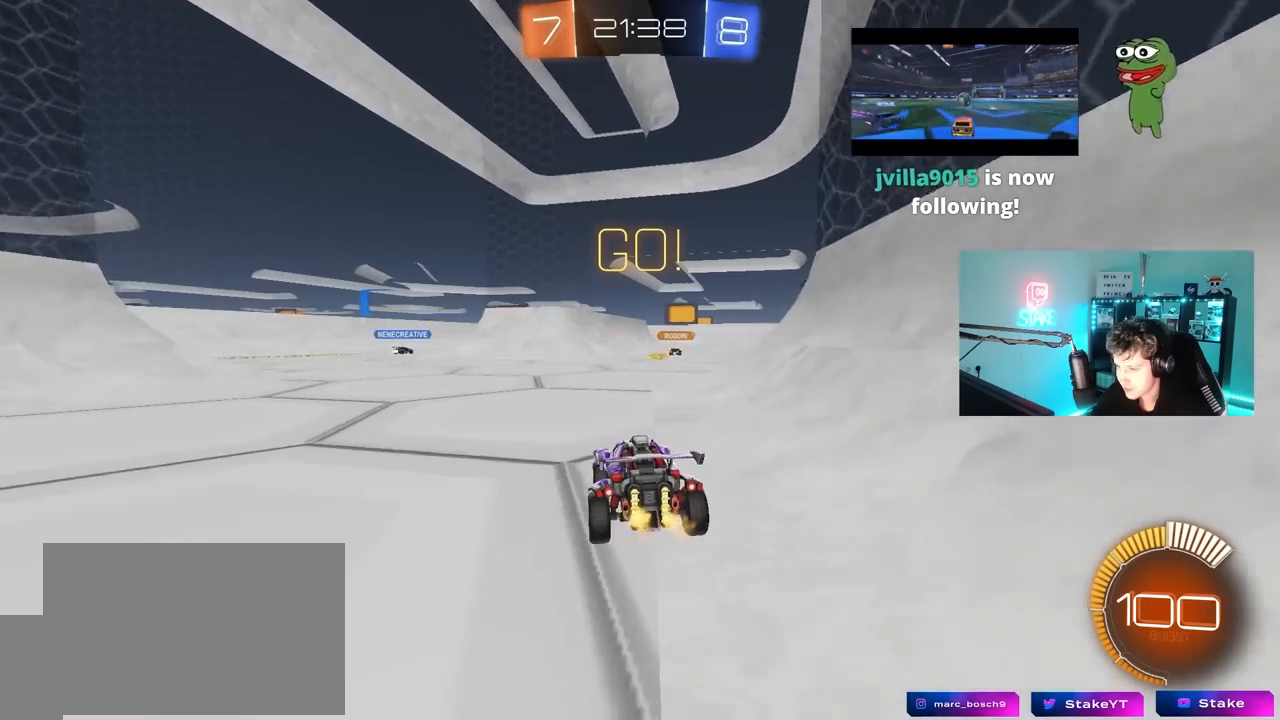
{"keys": ["w"], "mouse": [], "mouse_move": "still", "events": [[350, "d", "down"], [500, "d", "up"]]}
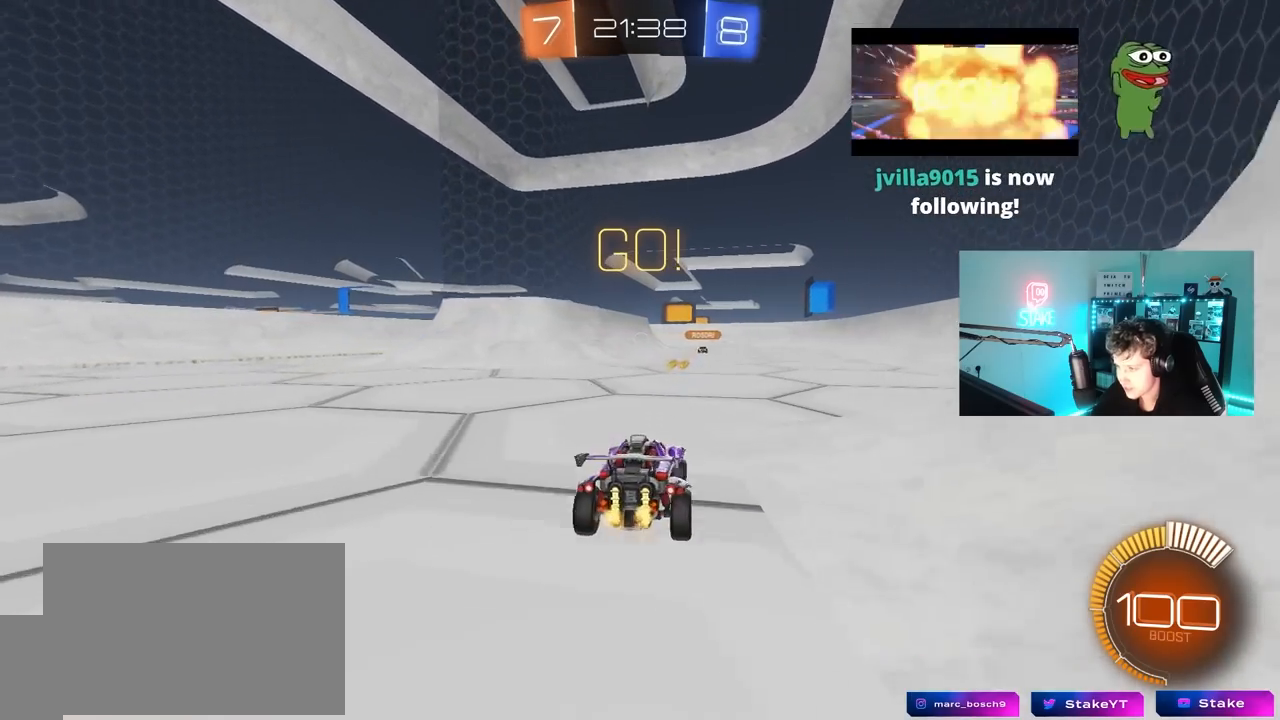
{"keys": ["w"], "mouse": [], "mouse_move": "still", "events": [[50, "d", "down"], [333, "d", "up"]]}
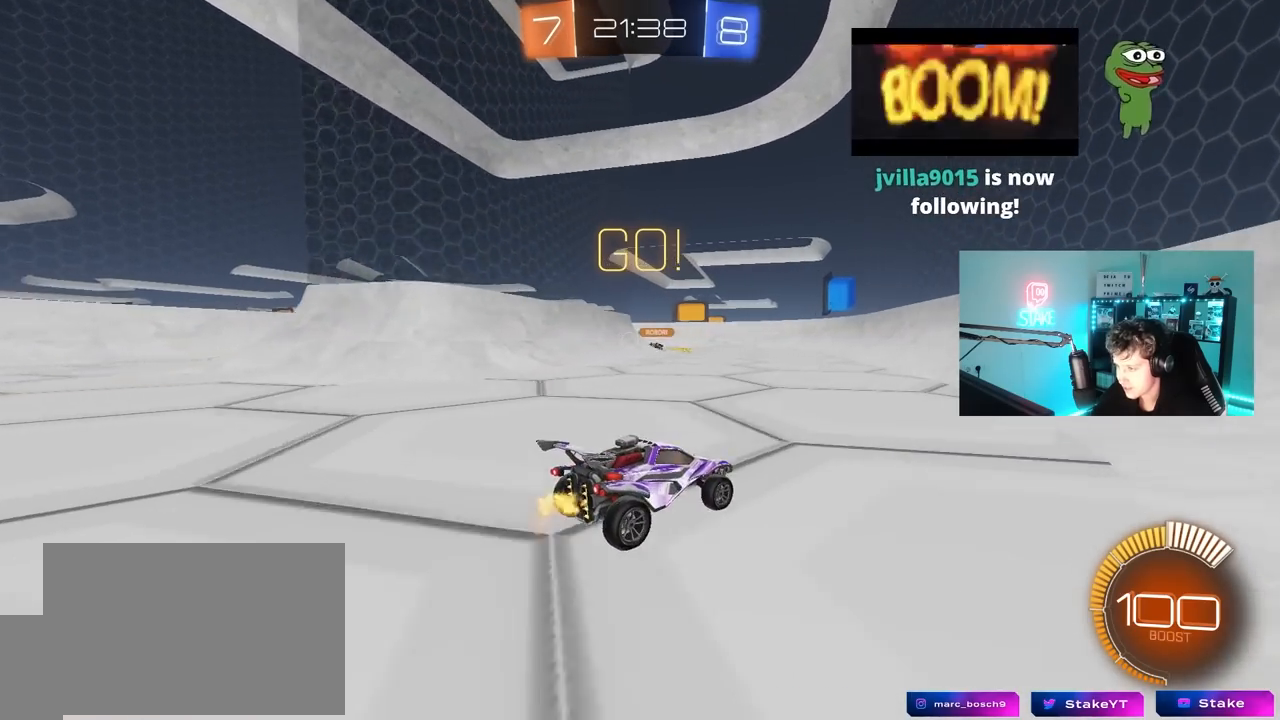
{"keys": ["w"], "mouse": [], "mouse_move": "still", "events": [[200, "w", "up"], [250, "a", "down"], [383, "w", "down"], [433, "a", "up"]]}
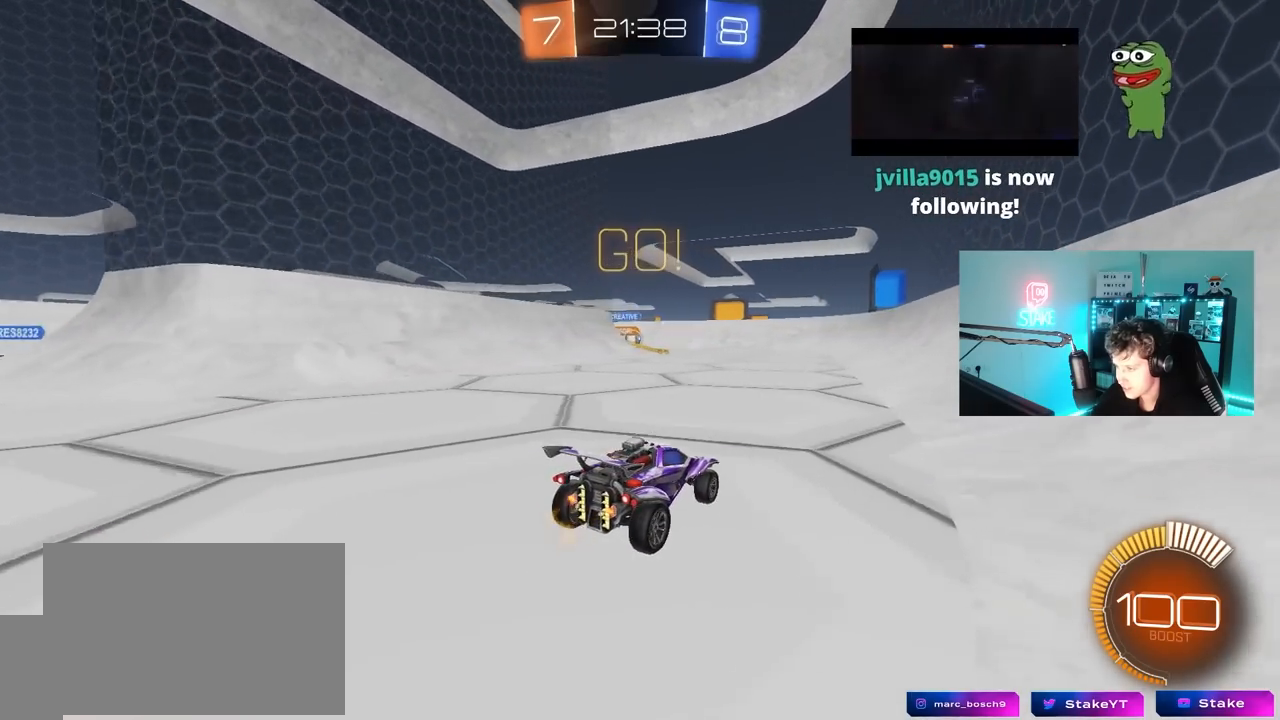
{"keys": ["d", "w"], "mouse": [], "mouse_move": "still", "events": [[267, "a", "down"], [317, "a", "up"], [450, "d", "down"]]}
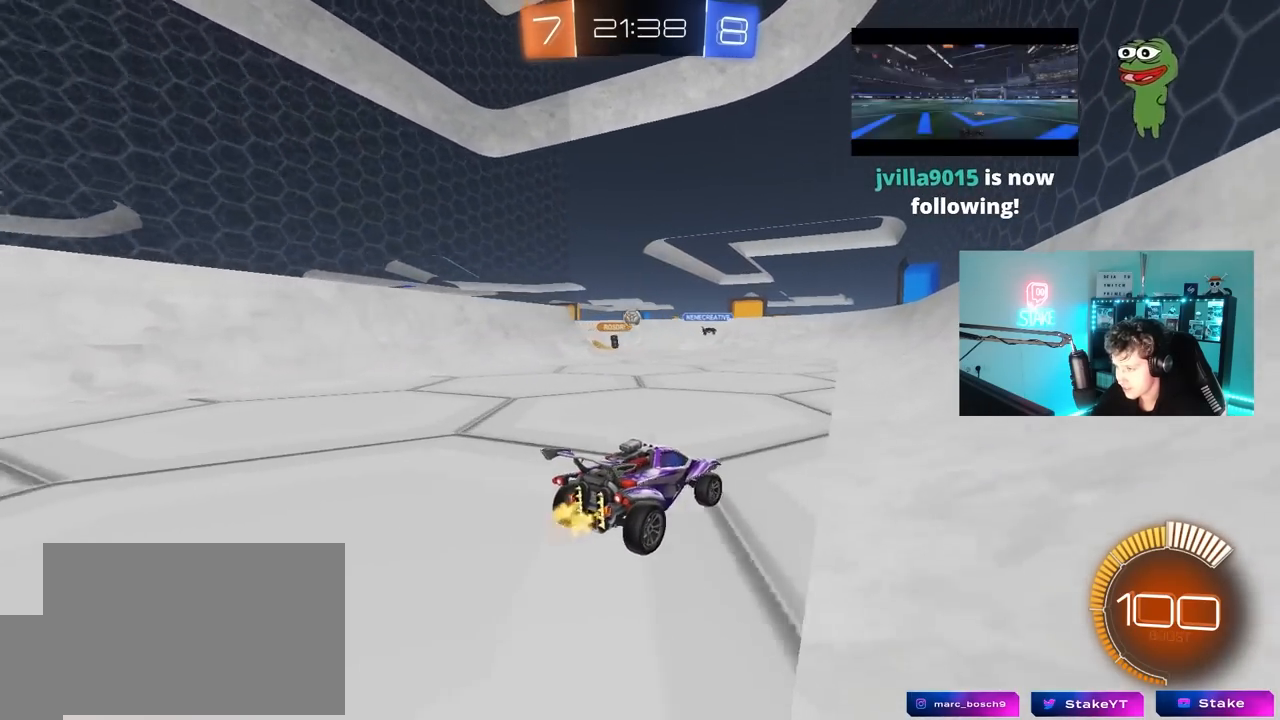
{"keys": ["w"], "mouse": [], "mouse_move": "still", "events": [[83, "d", "up"], [233, "d", "down"], [417, "d", "up"]]}
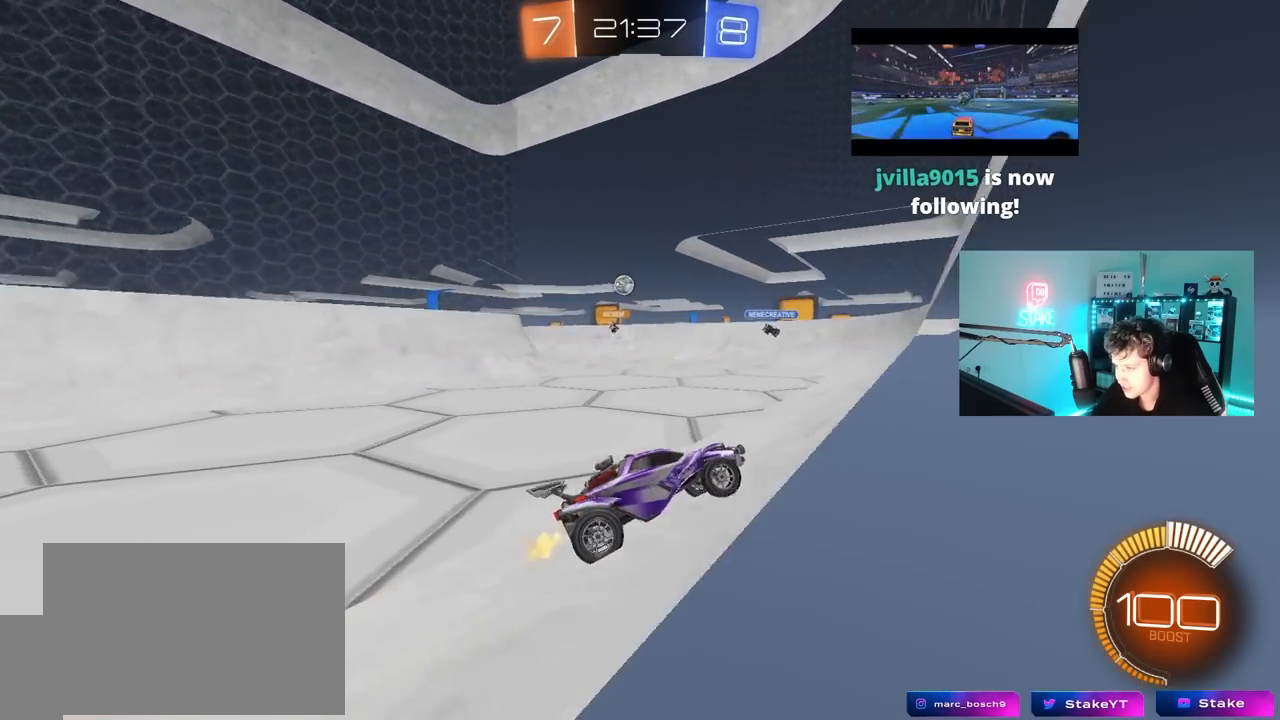
{"keys": ["a", "w"], "mouse": [], "mouse_move": "still", "events": [[150, "a", "down"], [150, "shift", "down"], [383, "shift", "up"], [433, "w", "up"], [483, "w", "down"]]}
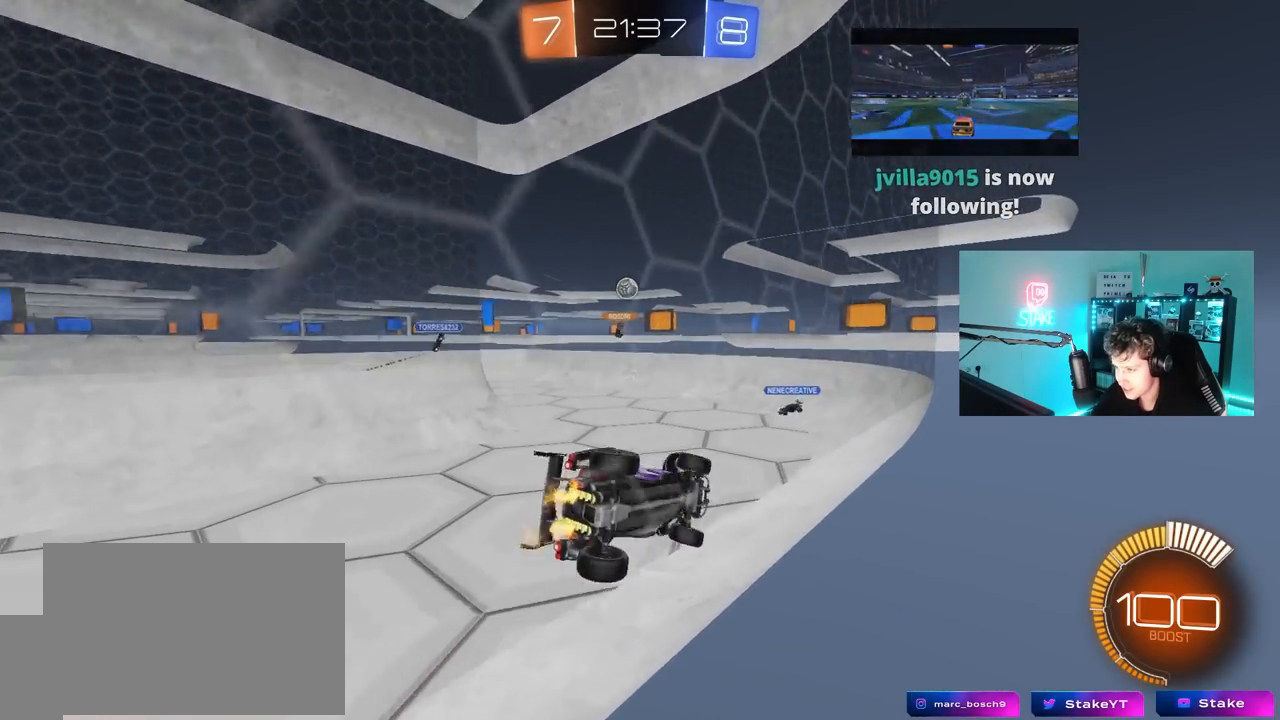
{"keys": ["d", "w"], "mouse": [], "mouse_move": "still", "events": [[400, "a", "up"], [500, "d", "down"]]}
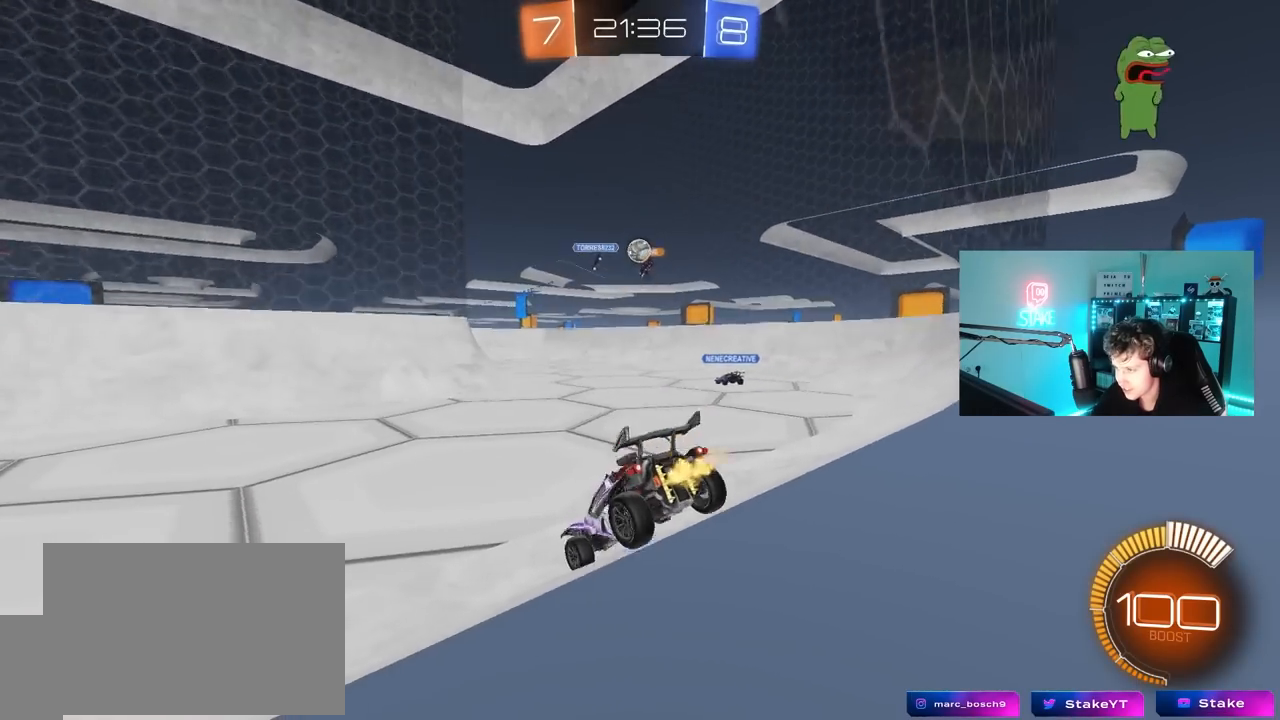
{"keys": ["a", "s"], "mouse": [], "mouse_move": "still", "events": [[183, "w", "up"], [233, "shift", "down"], [317, "s", "down"], [367, "shift", "up"], [417, "a", "down"], [417, "d", "up"]]}
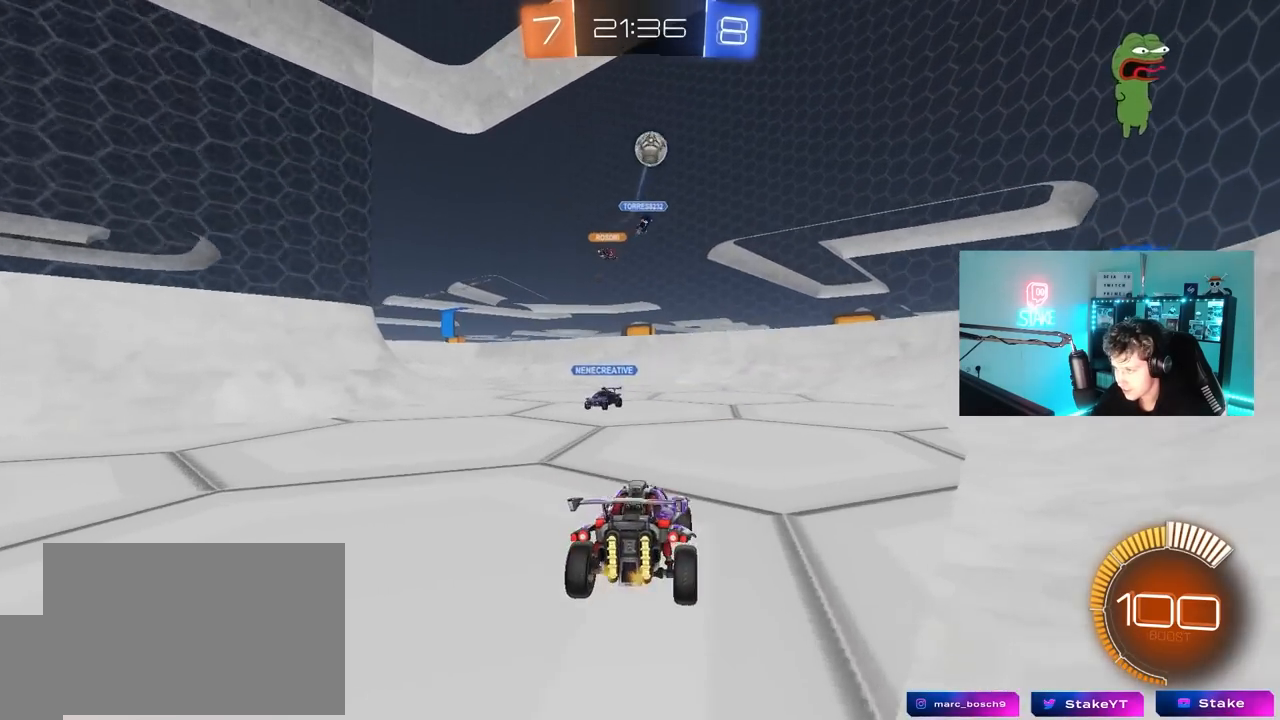
{"keys": ["a", "s"], "mouse": ["right"], "mouse_move": "down-left", "events": [[67, "a", "up"], [250, "a", "down"], [483, "mouse_right", "down"]]}